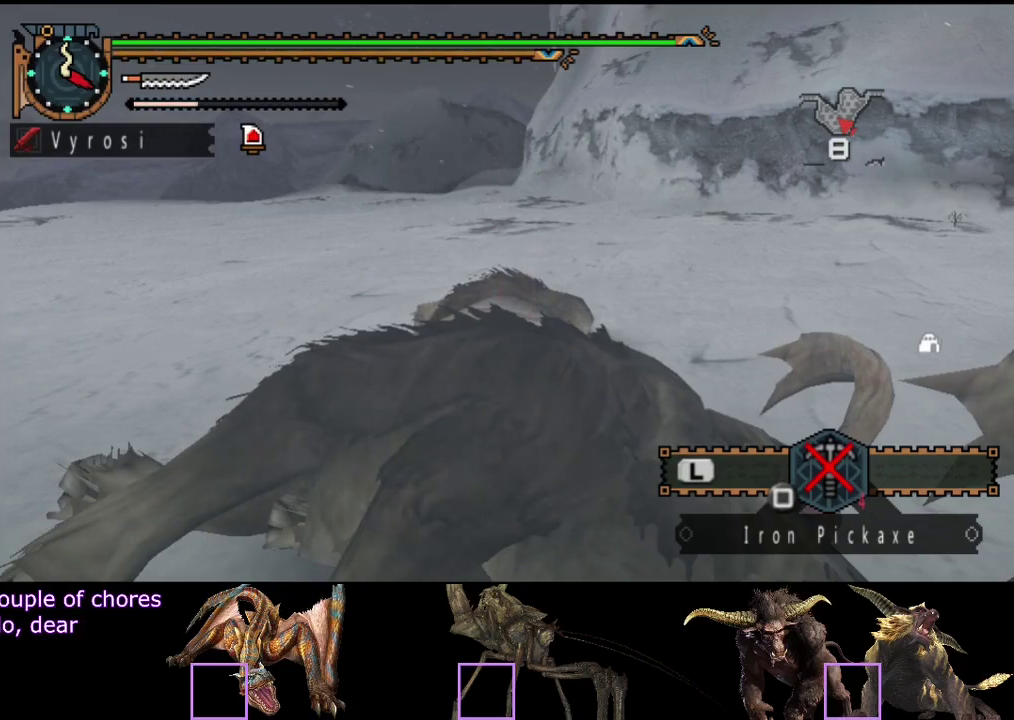
Gameplay with a controller (PlayStation layout); each line is a JSON object with the inputs held at the frame after it. "events" lists button and stick changes between this image and that frame as [ms after this image, input, new state], when the widget could be followed in between. Not read: L1 L2 L3 R1 R2 R3.
{"buttons": [], "left_stick": "center", "right_stick": "center", "events": []}
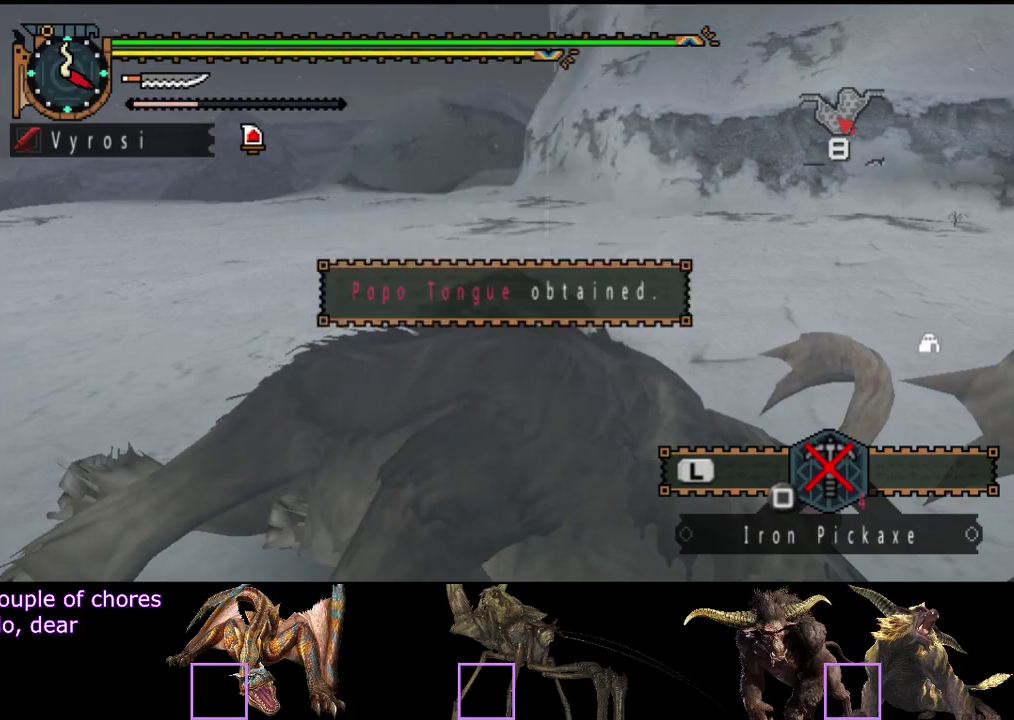
{"buttons": [], "left_stick": "center", "right_stick": "center", "events": []}
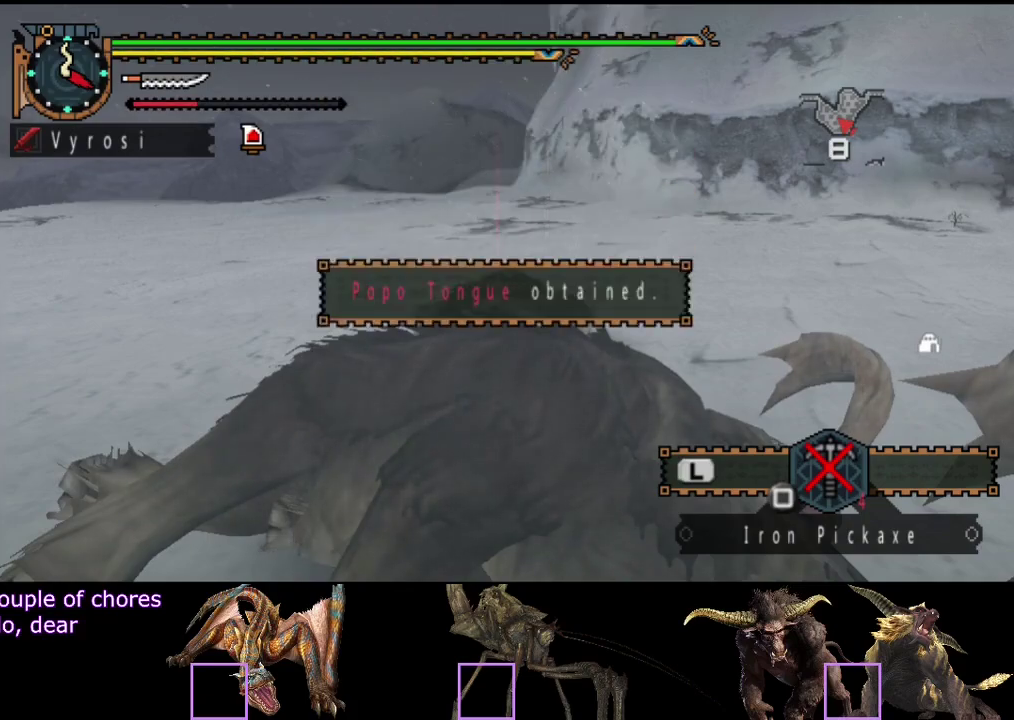
{"buttons": [], "left_stick": "center", "right_stick": "center", "events": []}
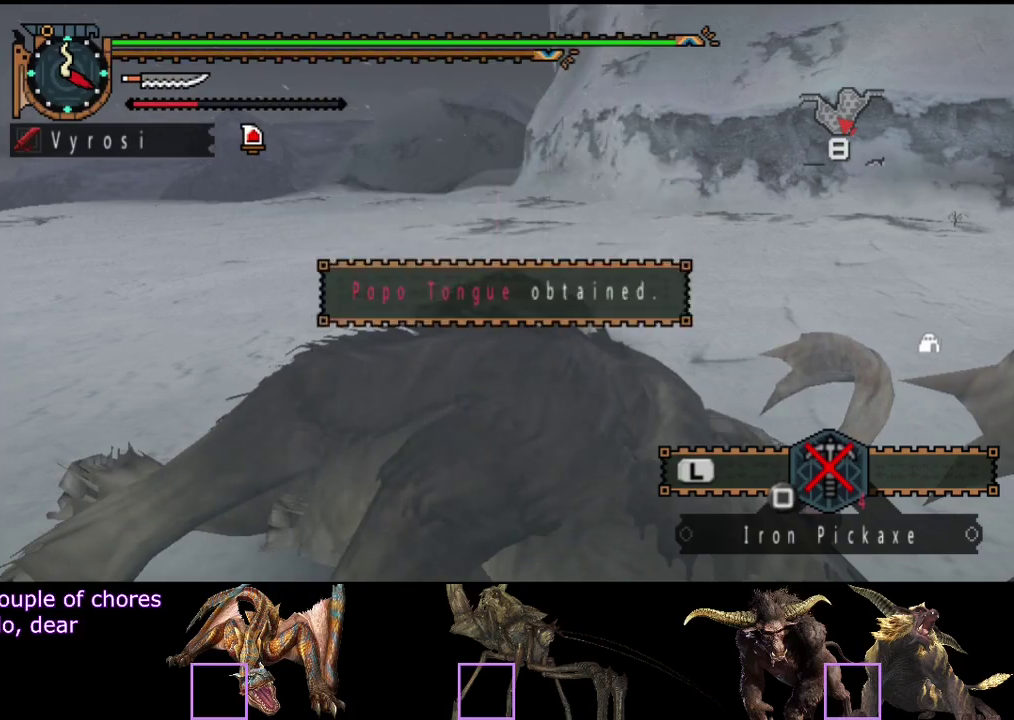
{"buttons": [], "left_stick": "center", "right_stick": "center", "events": [[417, "CIRCLE", "down"], [483, "CIRCLE", "up"]]}
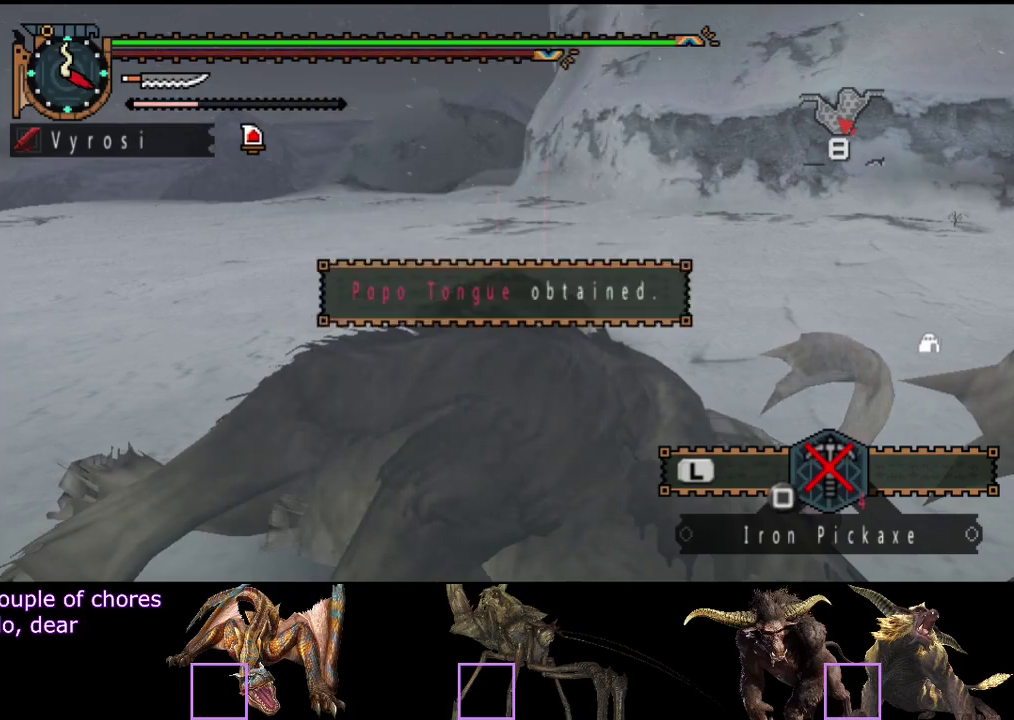
{"buttons": [], "left_stick": "center", "right_stick": "center", "events": [[17, "CIRCLE", "down"], [117, "CIRCLE", "up"], [417, "CIRCLE", "down"], [483, "CIRCLE", "up"]]}
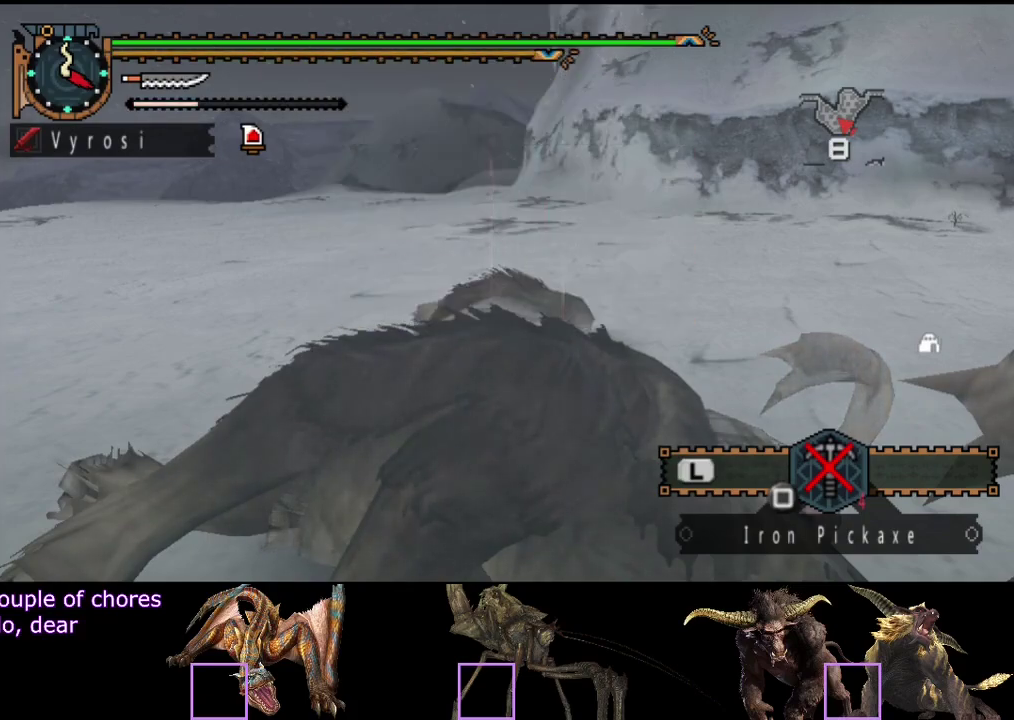
{"buttons": ["CIRCLE"], "left_stick": "center", "right_stick": "center", "events": [[150, "CIRCLE", "down"], [317, "CIRCLE", "up"], [383, "CIRCLE", "down"]]}
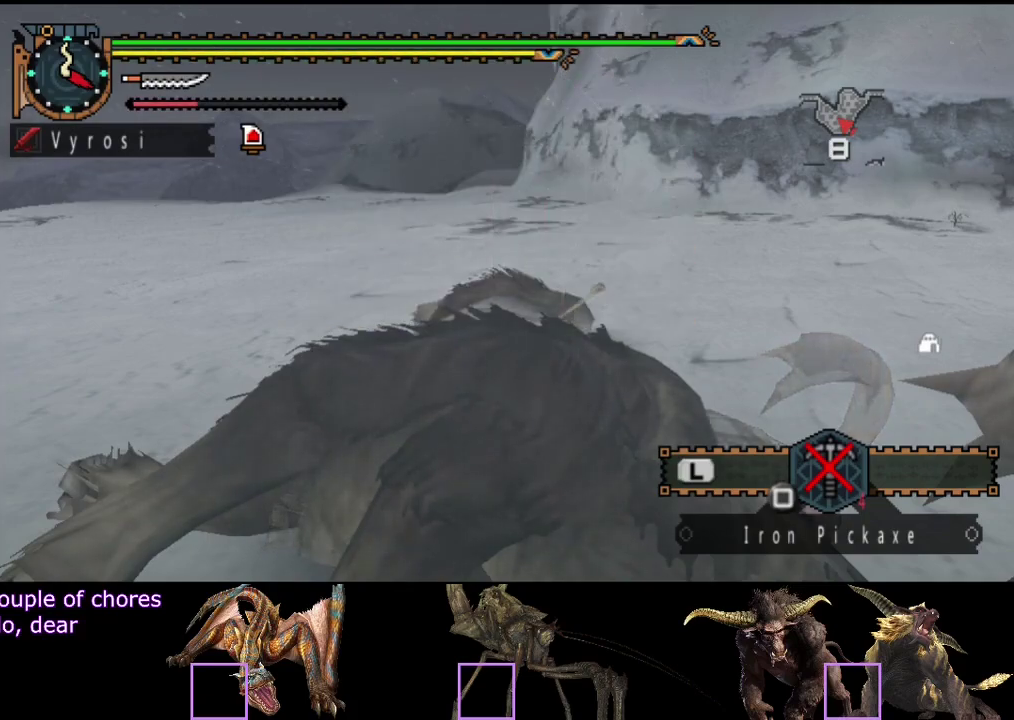
{"buttons": [], "left_stick": "center", "right_stick": "center", "events": [[50, "CIRCLE", "up"], [200, "CIRCLE", "down"], [267, "CIRCLE", "up"], [433, "CIRCLE", "down"], [500, "CIRCLE", "up"]]}
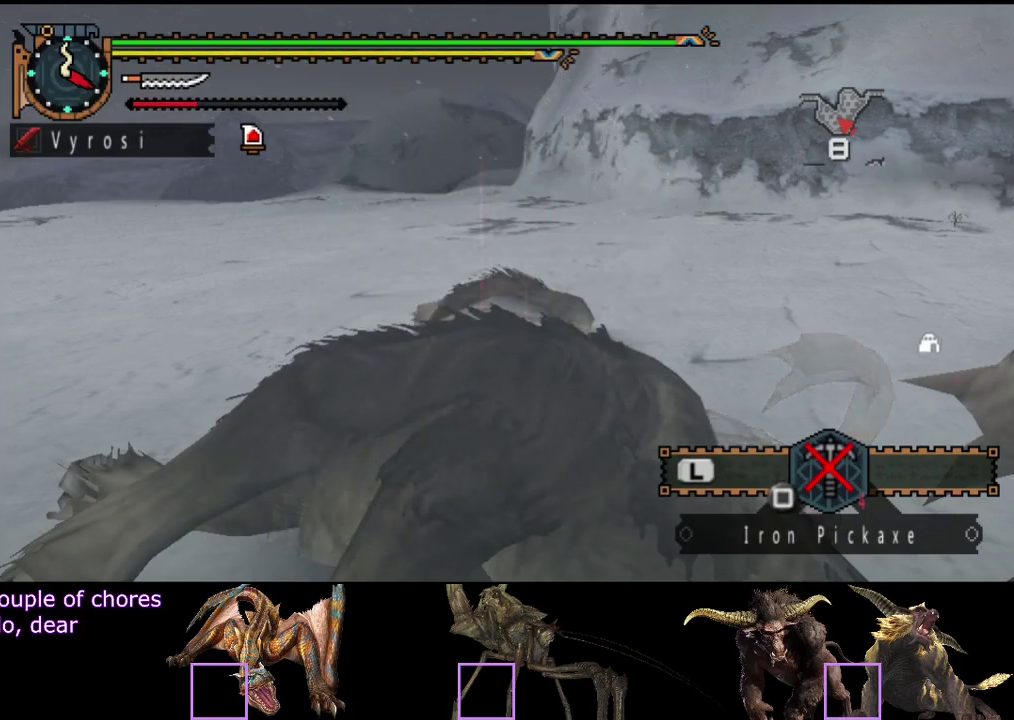
{"buttons": [], "left_stick": "center", "right_stick": "center", "events": [[67, "CIRCLE", "down"], [200, "CIRCLE", "up"], [267, "CIRCLE", "down"], [367, "CIRCLE", "up"]]}
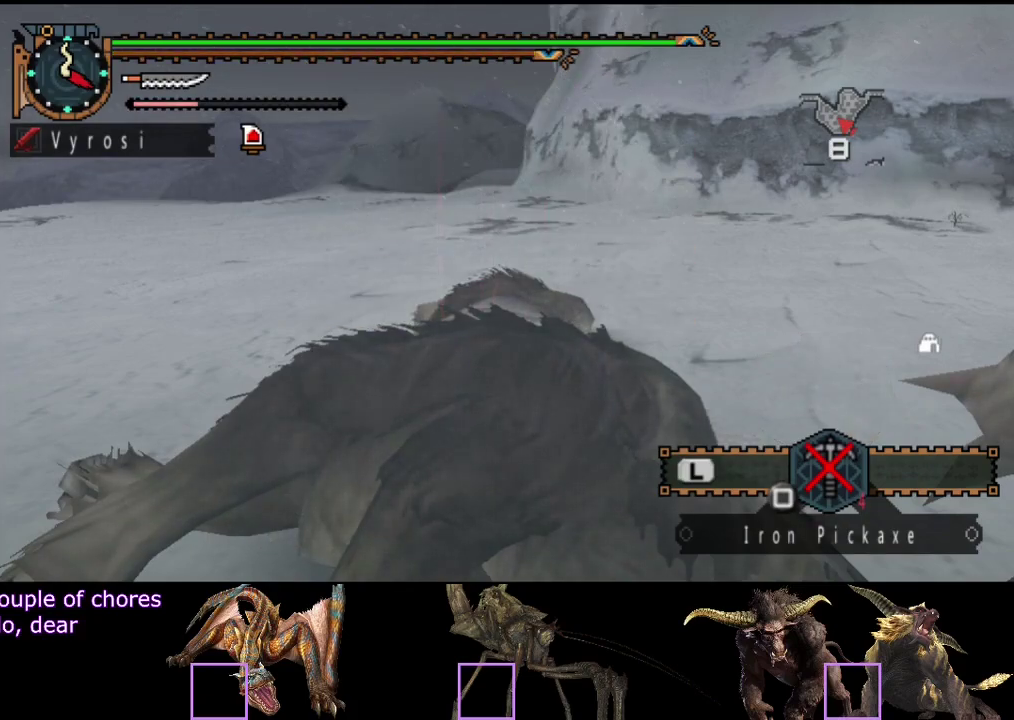
{"buttons": [], "left_stick": "center", "right_stick": "center", "events": [[133, "CIRCLE", "down"], [233, "CIRCLE", "up"], [350, "CIRCLE", "down"], [450, "CIRCLE", "up"]]}
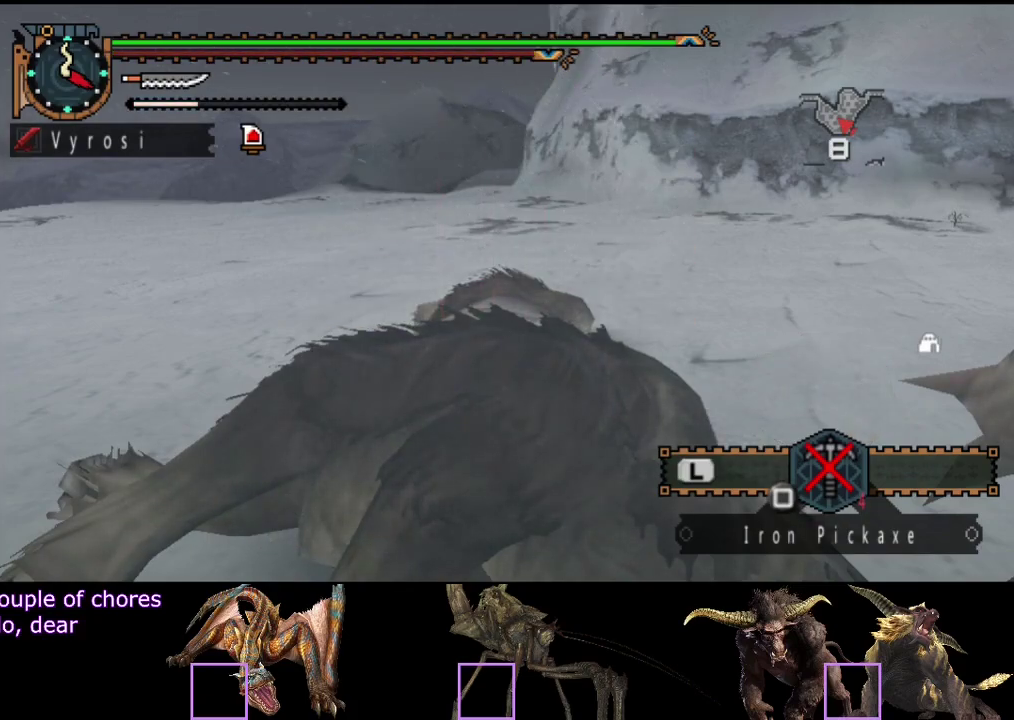
{"buttons": [], "left_stick": "center", "right_stick": "center", "events": []}
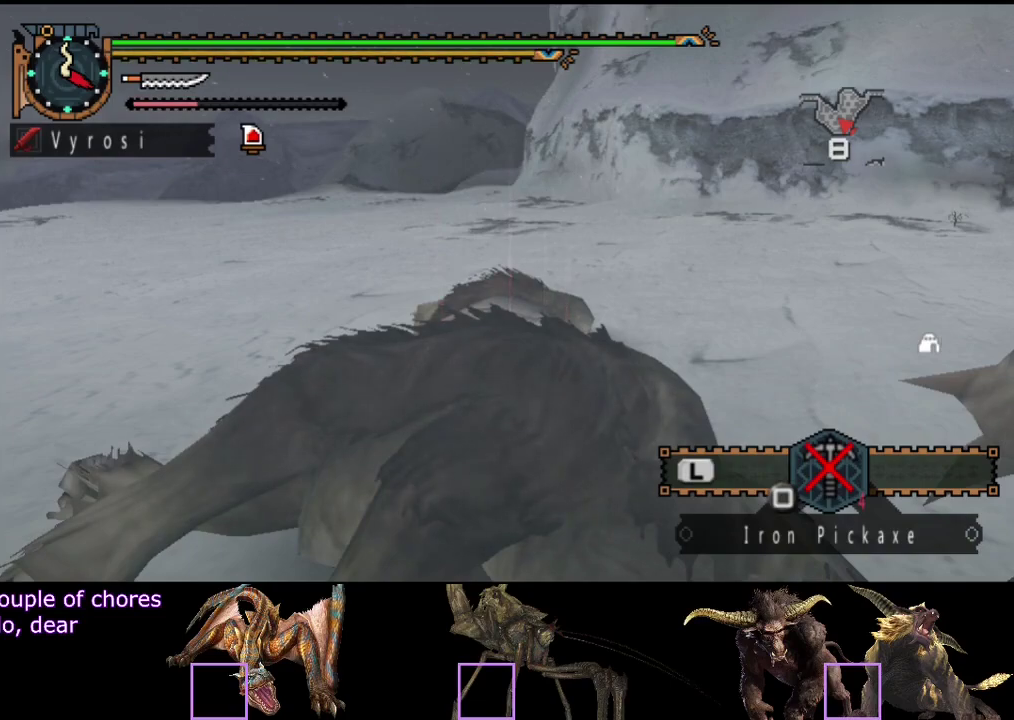
{"buttons": [], "left_stick": "center", "right_stick": "center", "events": []}
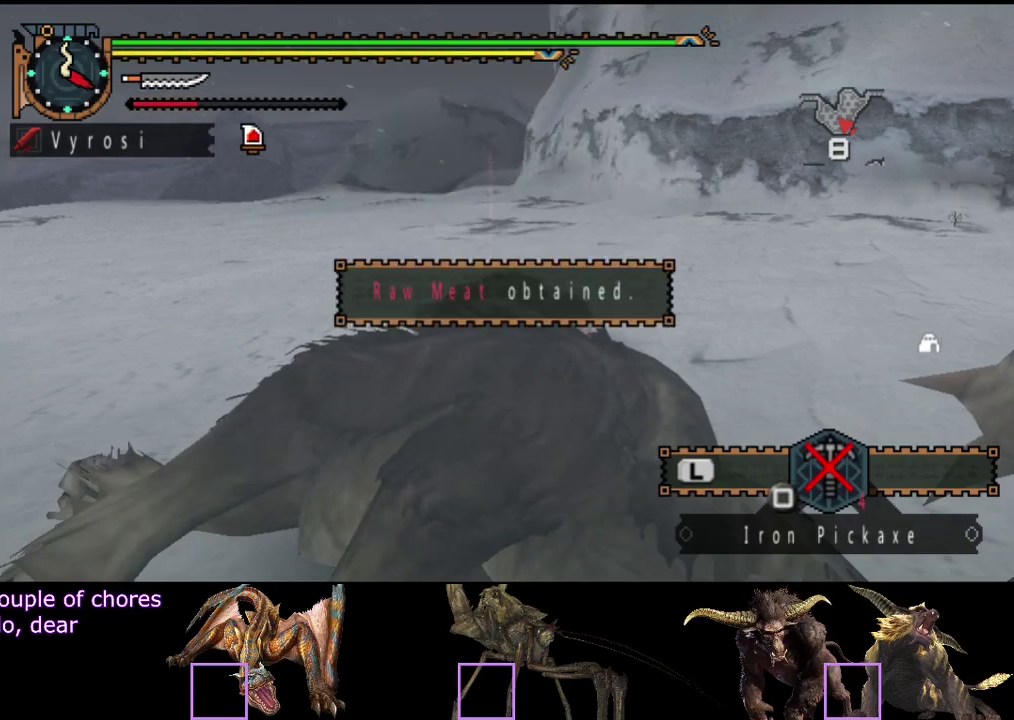
{"buttons": [], "left_stick": "center", "right_stick": "center", "events": [[233, "CIRCLE", "down"], [333, "CIRCLE", "up"], [433, "CIRCLE", "down"], [500, "CIRCLE", "up"]]}
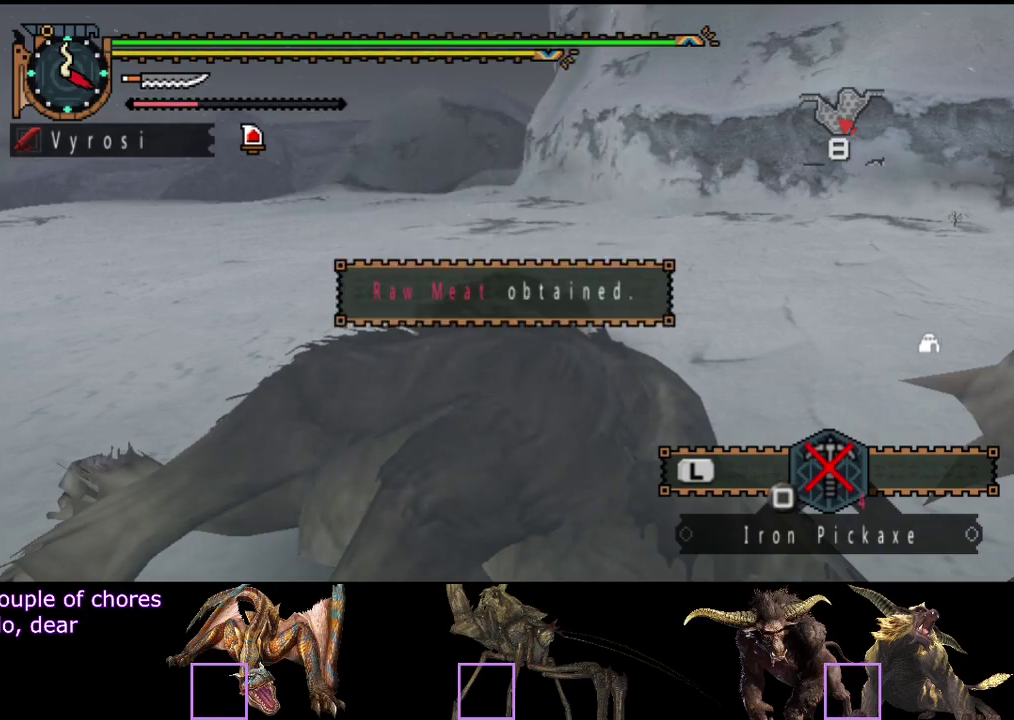
{"buttons": ["CIRCLE"], "left_stick": "center", "right_stick": "center", "events": [[100, "CIRCLE", "down"], [167, "CIRCLE", "up"], [300, "CIRCLE", "down"], [367, "CIRCLE", "up"], [500, "CIRCLE", "down"]]}
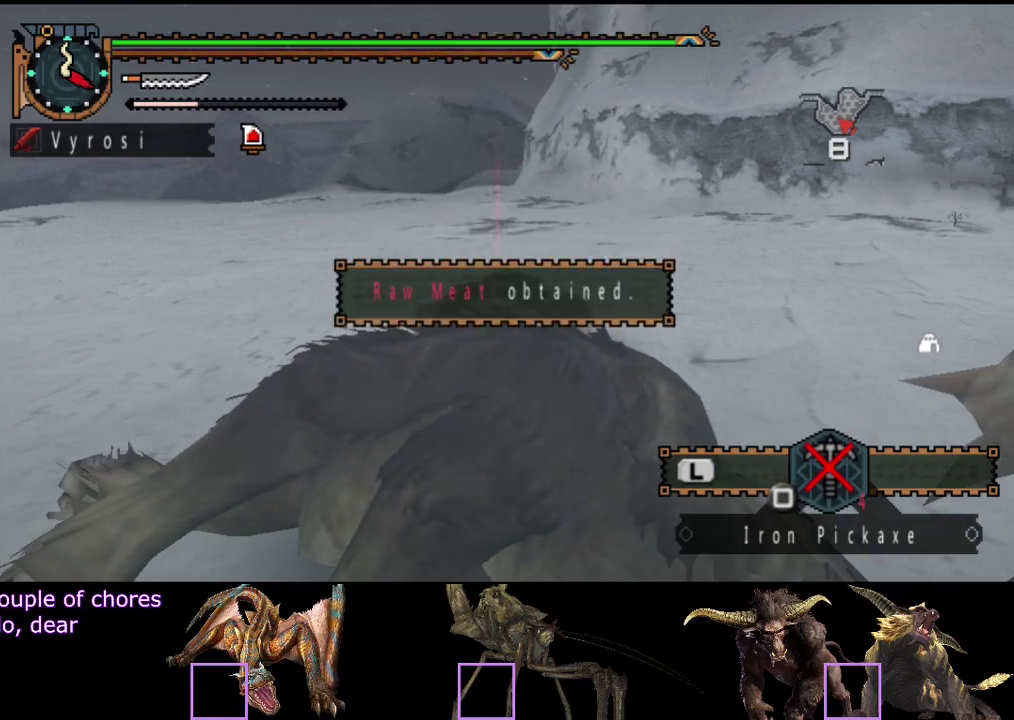
{"buttons": [], "left_stick": "up", "right_stick": "center", "events": [[33, "CIRCLE", "up"], [317, "CIRCLE", "down"], [417, "CIRCLE", "up"], [450, "left_stick", "up"]]}
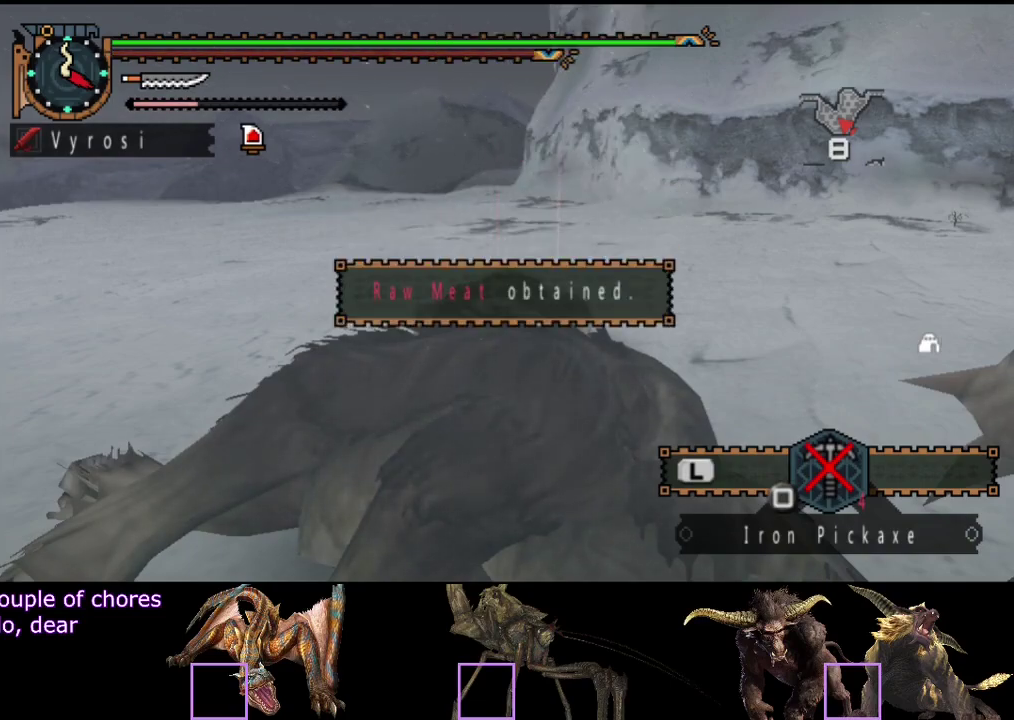
{"buttons": ["CIRCLE"], "left_stick": "up", "right_stick": "center", "events": [[17, "CIRCLE", "down"], [83, "CIRCLE", "up"], [183, "CIRCLE", "down"], [350, "CIRCLE", "up"], [450, "CIRCLE", "down"]]}
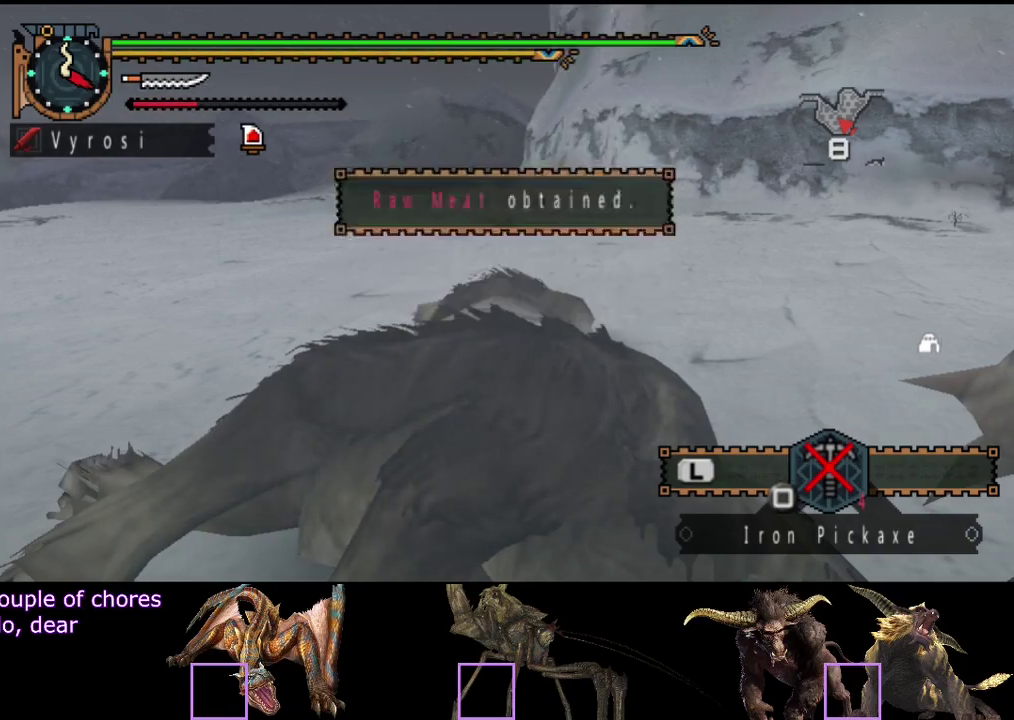
{"buttons": [], "left_stick": "up", "right_stick": "center", "events": [[83, "CIRCLE", "up"], [367, "CIRCLE", "down"], [467, "CIRCLE", "up"]]}
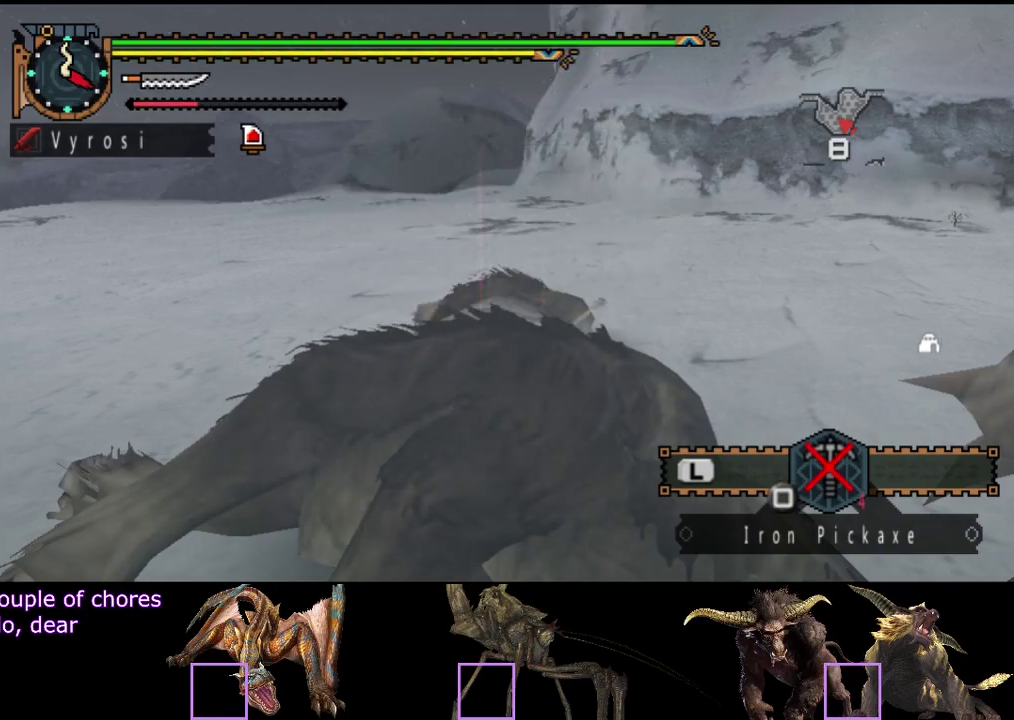
{"buttons": [], "left_stick": "up", "right_stick": "center", "events": [[67, "CIRCLE", "down"], [333, "CIRCLE", "up"], [400, "CIRCLE", "down"], [467, "CIRCLE", "up"]]}
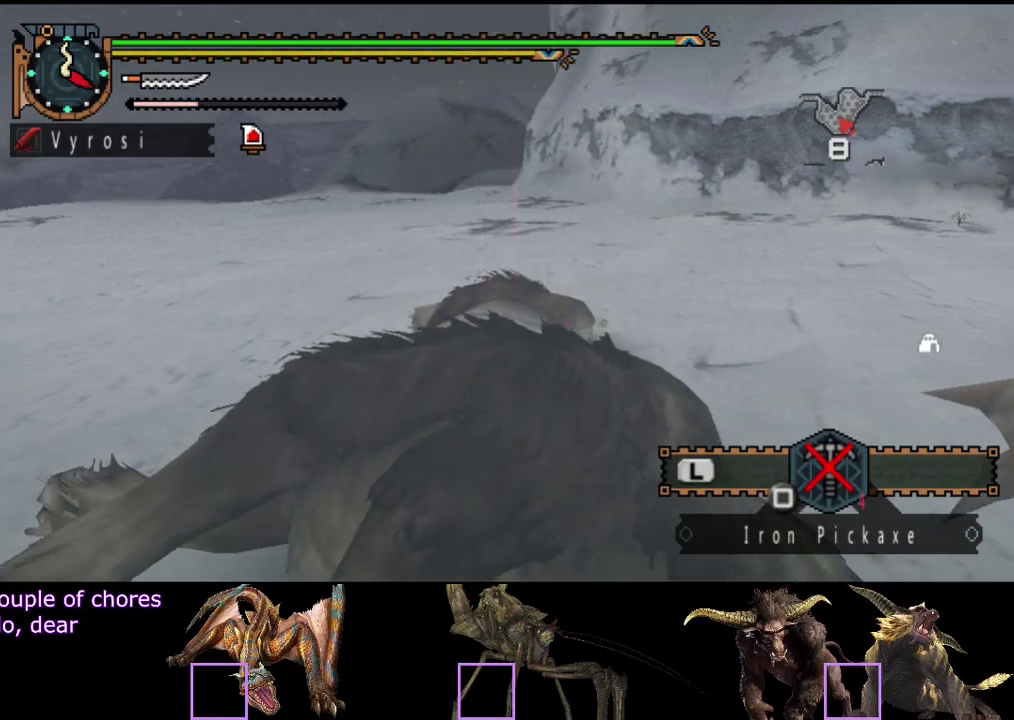
{"buttons": [], "left_stick": "center", "right_stick": "center", "events": [[33, "CIRCLE", "down"], [150, "CIRCLE", "up"], [250, "CIRCLE", "down"], [250, "left_stick", "center"], [350, "CIRCLE", "up"]]}
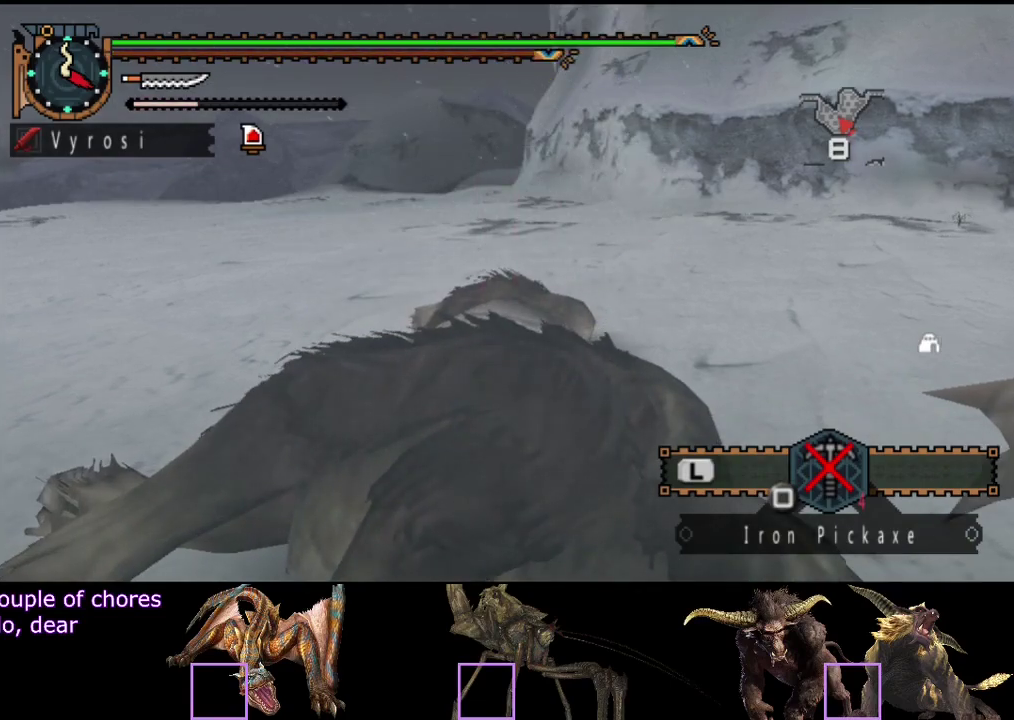
{"buttons": [], "left_stick": "center", "right_stick": "center", "events": []}
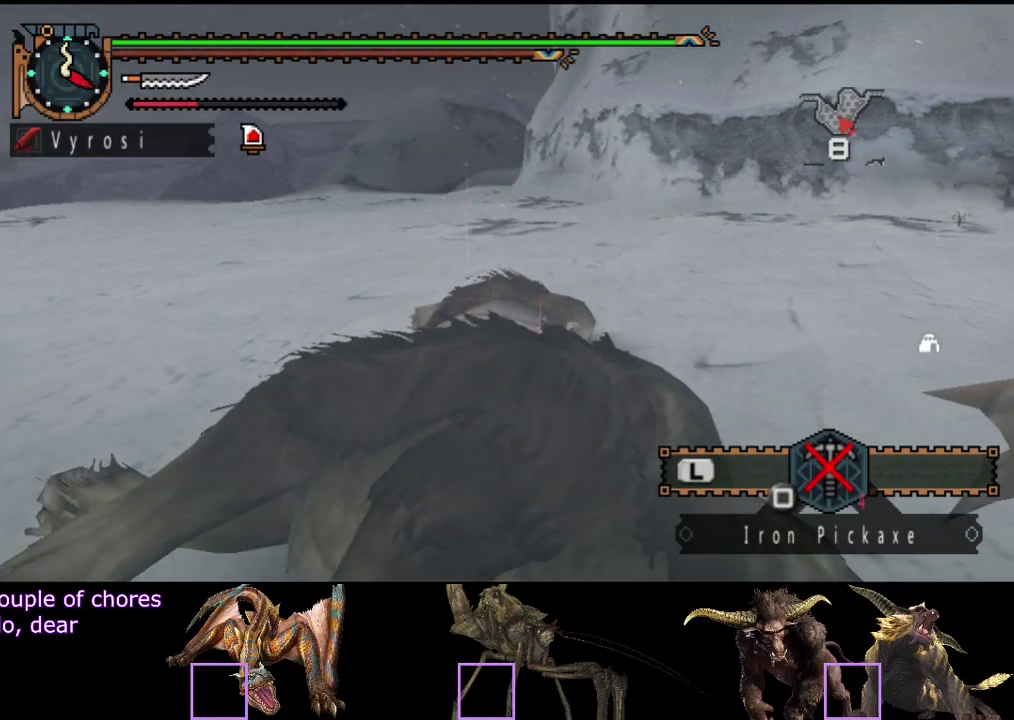
{"buttons": [], "left_stick": "center", "right_stick": "center", "events": []}
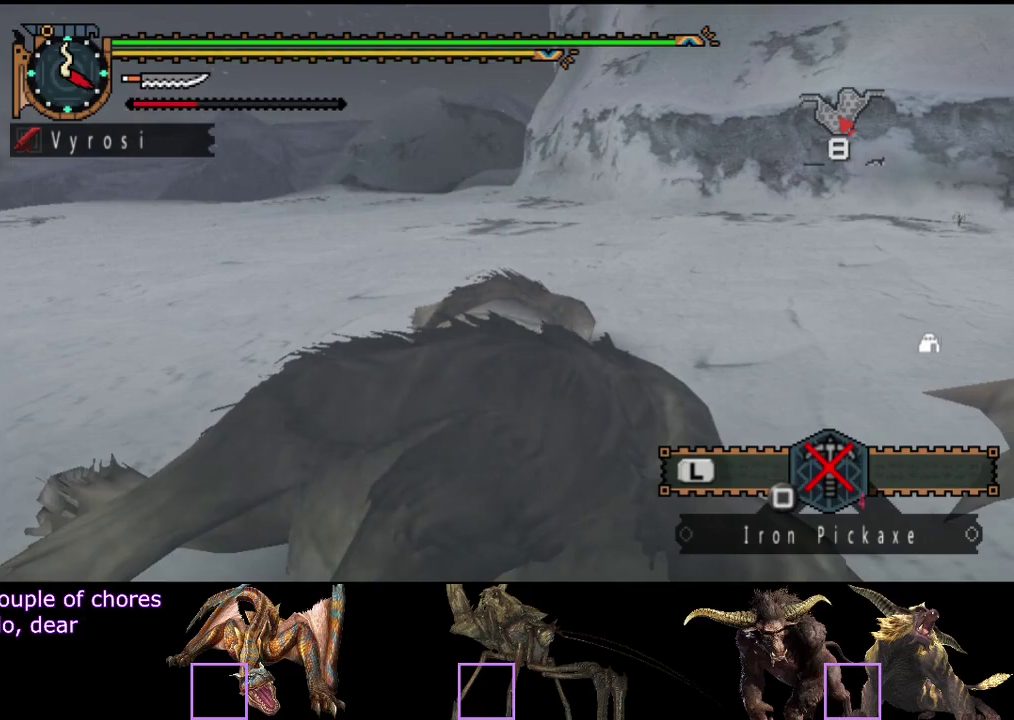
{"buttons": [], "left_stick": "center", "right_stick": "center", "events": []}
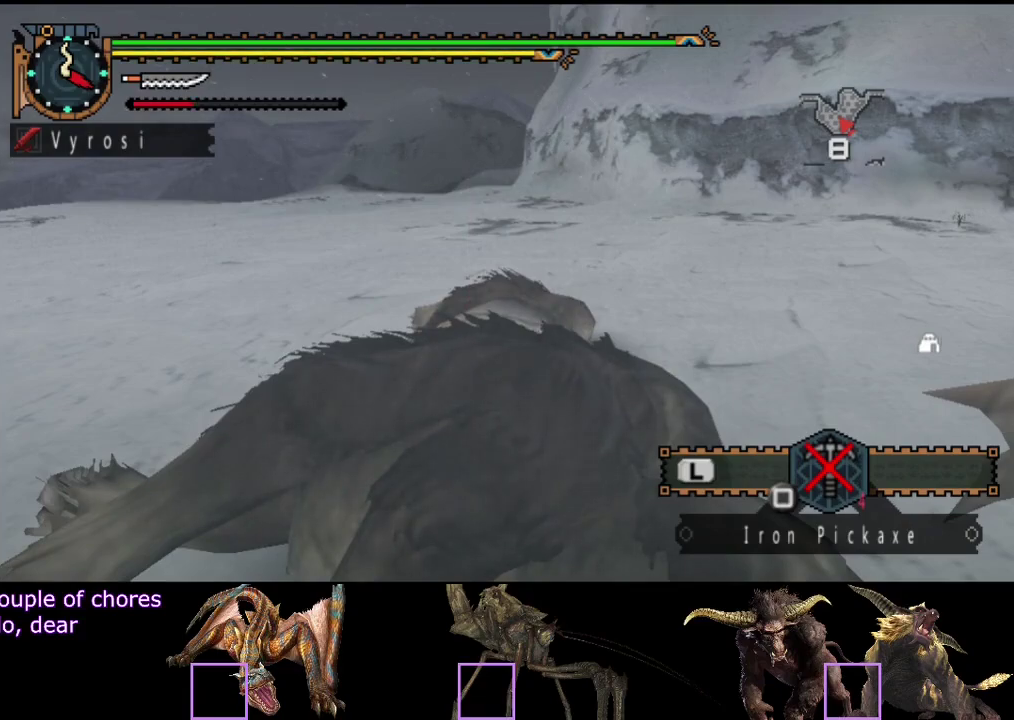
{"buttons": [], "left_stick": "center", "right_stick": "center", "events": []}
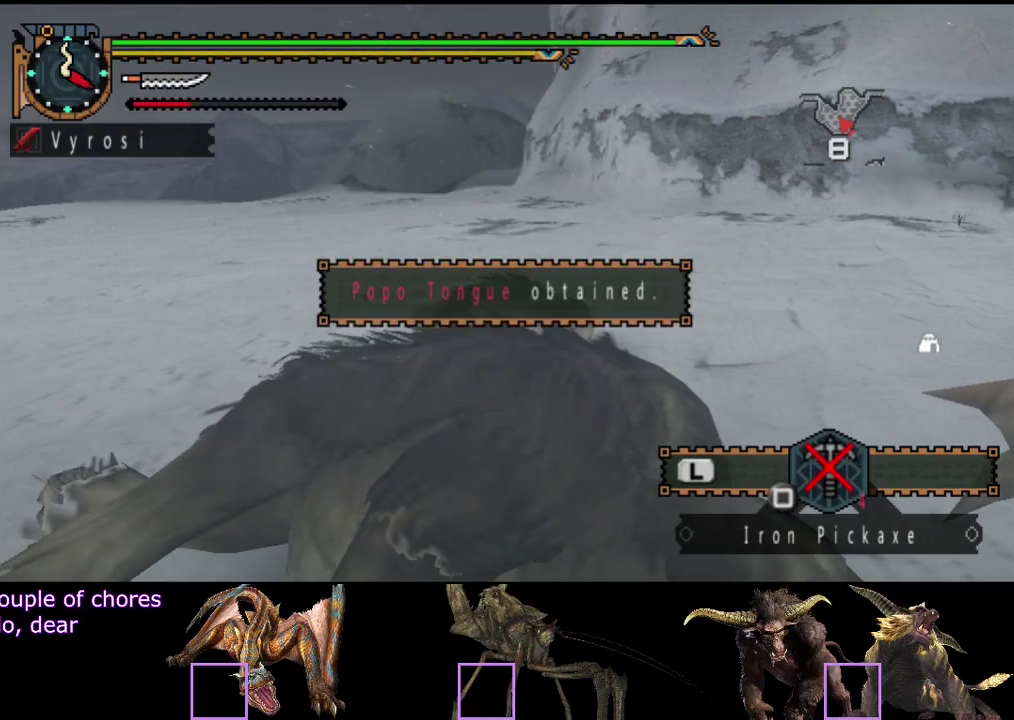
{"buttons": [], "left_stick": "center", "right_stick": "center", "events": []}
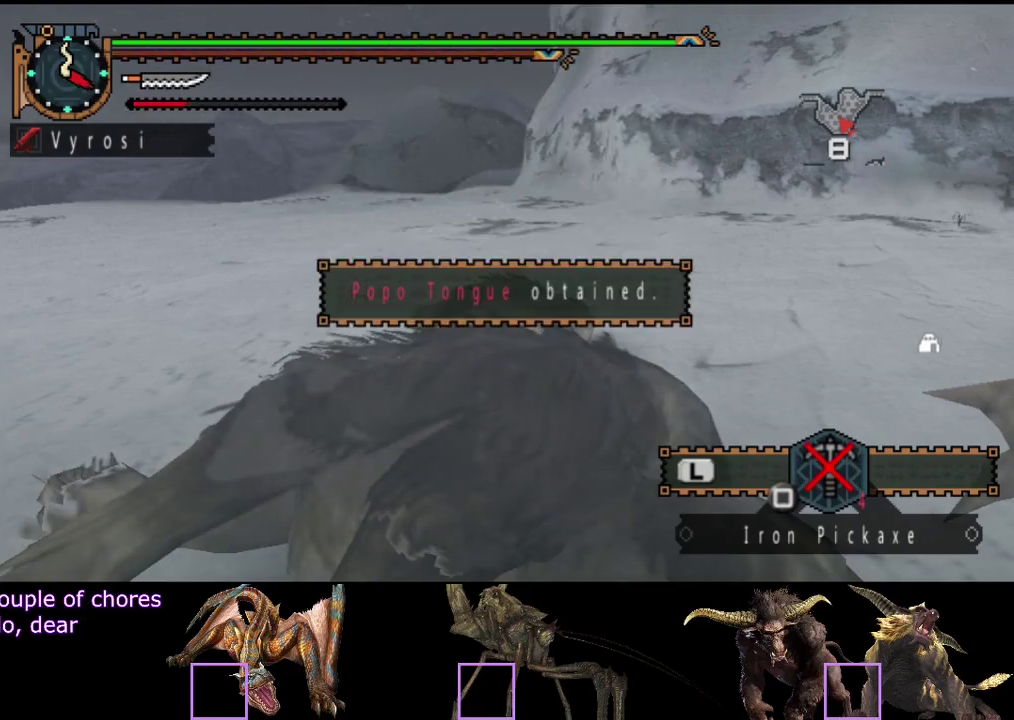
{"buttons": [], "left_stick": "center", "right_stick": "center", "events": []}
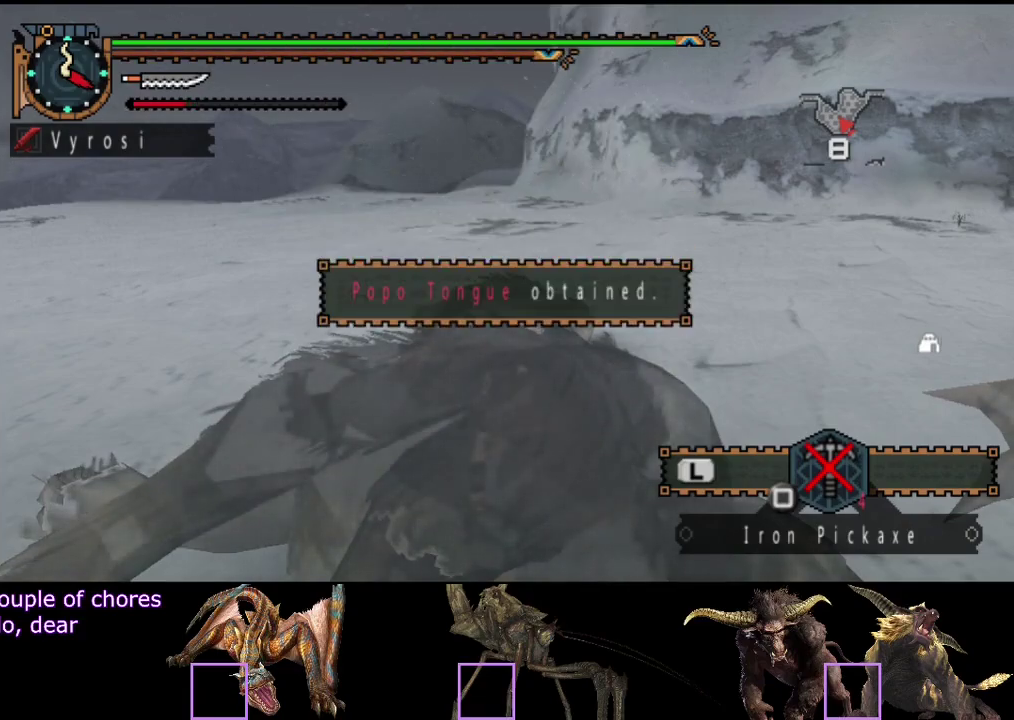
{"buttons": [], "left_stick": "center", "right_stick": "center", "events": []}
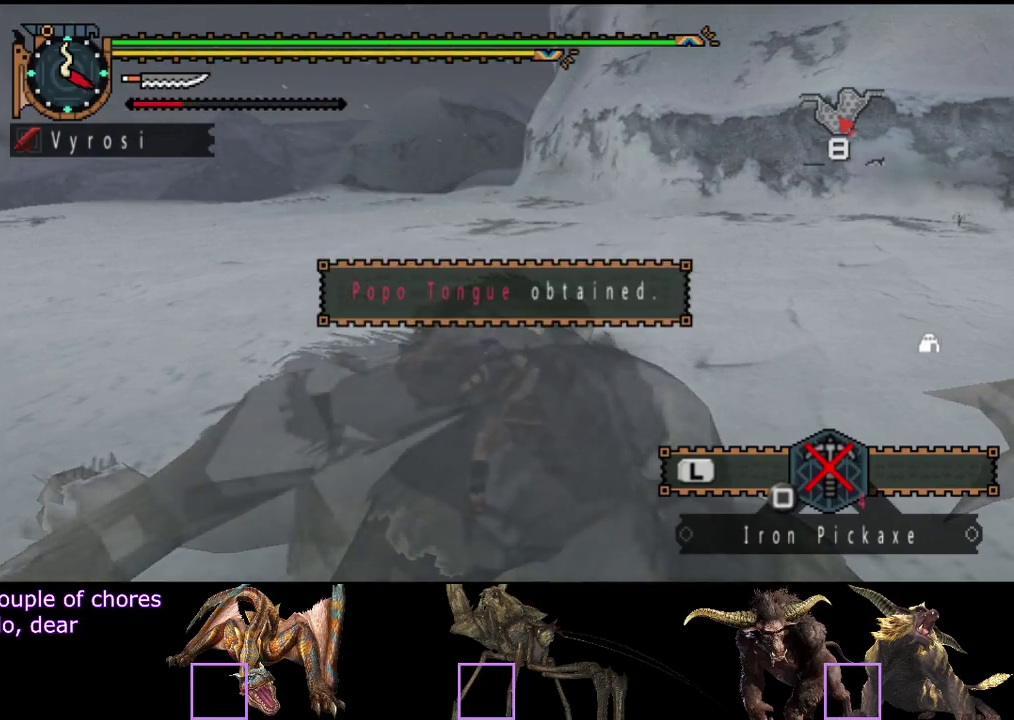
{"buttons": [], "left_stick": "up", "right_stick": "center", "events": [[83, "left_stick", "up"]]}
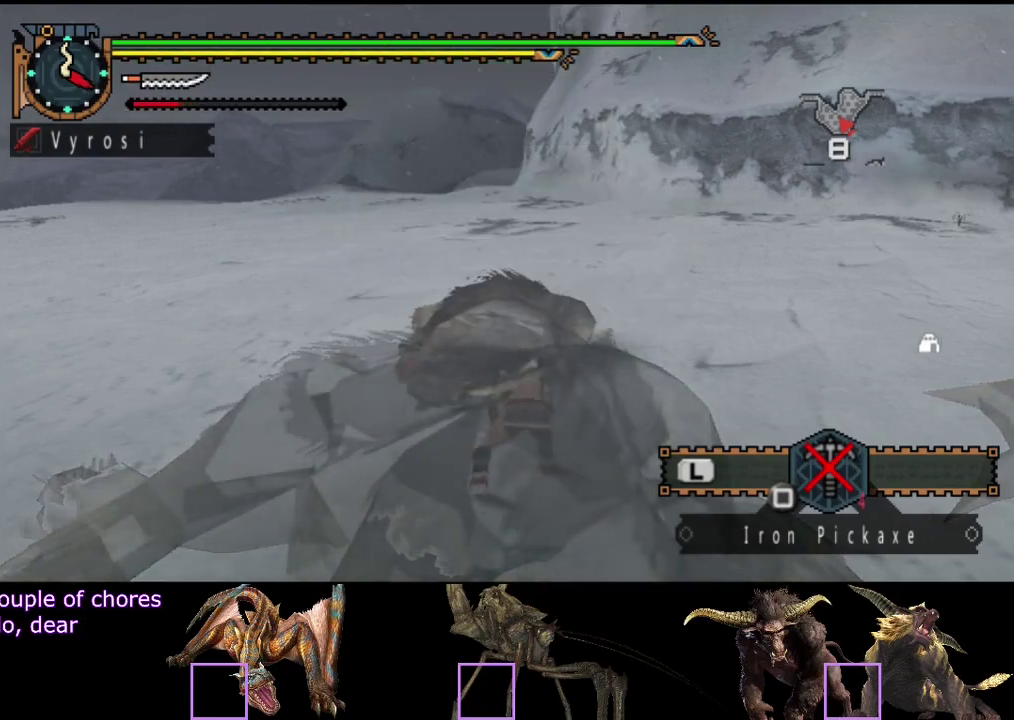
{"buttons": [], "left_stick": "up", "right_stick": "center", "events": []}
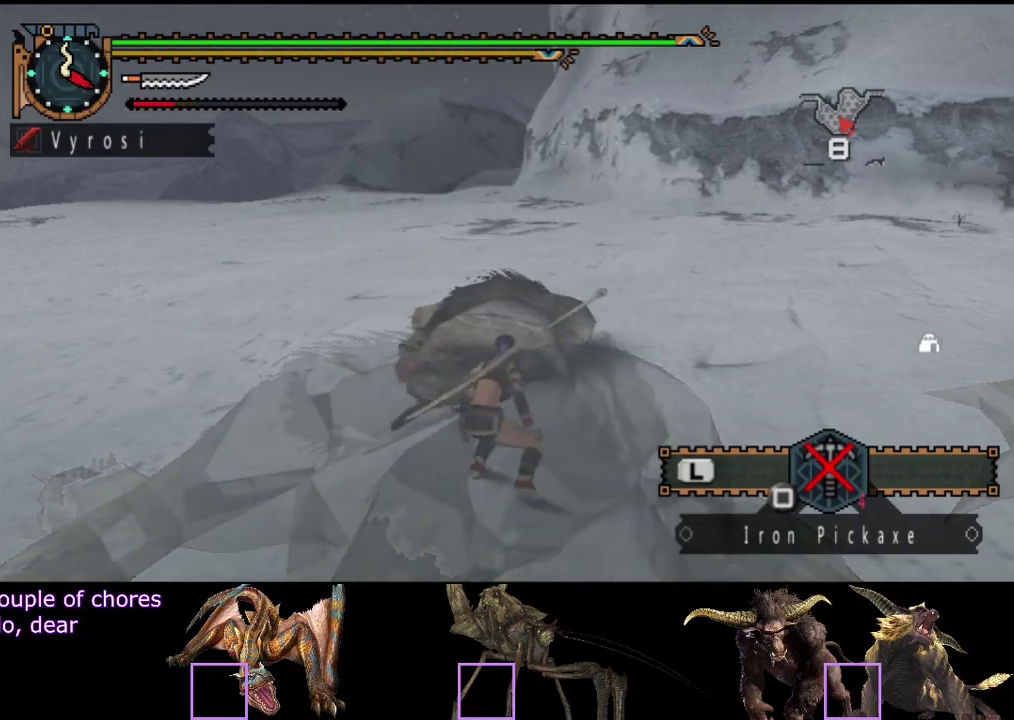
{"buttons": [], "left_stick": "up", "right_stick": "center", "events": []}